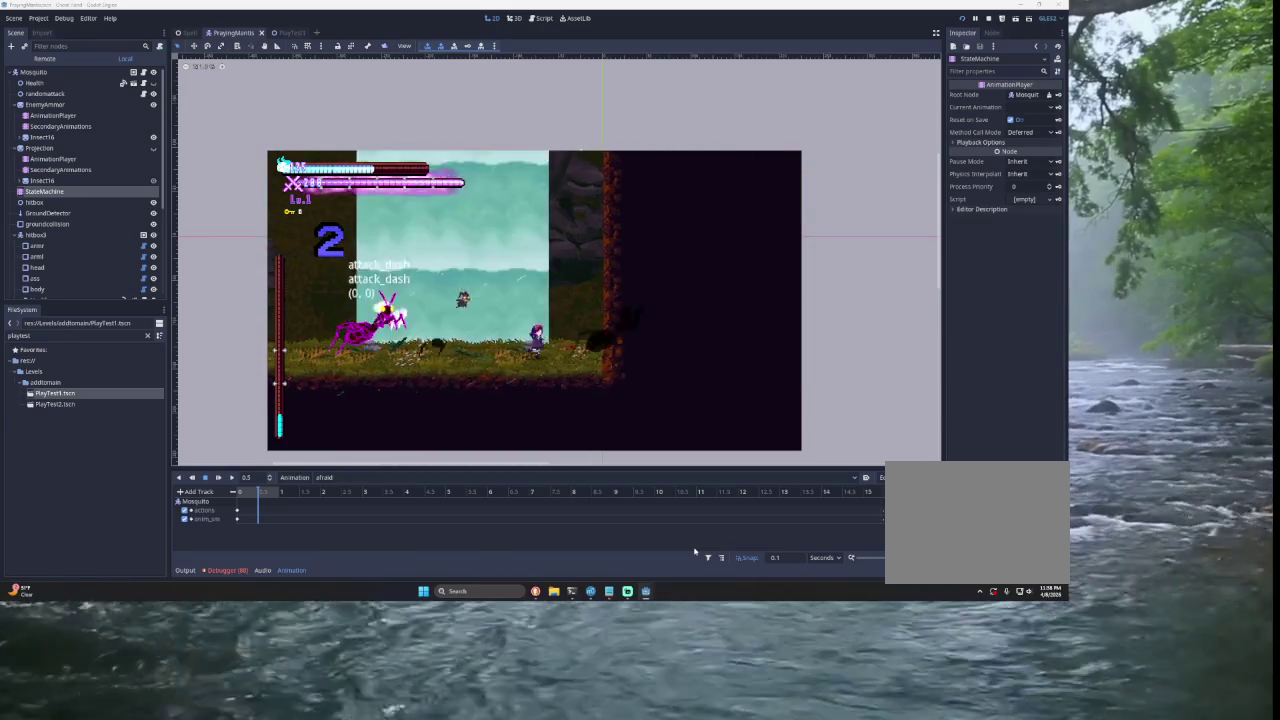
Gameplay with a controller (PlayStation layout); each line is a JSON object with the inputs held at the frame after it. "events" lists button and stick changes between this image and that frame as [ms after this image, input, new state], when the widget could be followed in between.
{"buttons": ["TRIANGLE"], "left_stick": "right", "right_stick": "center", "events": [[300, "TRIANGLE", "down"], [367, "left_stick", "right"]]}
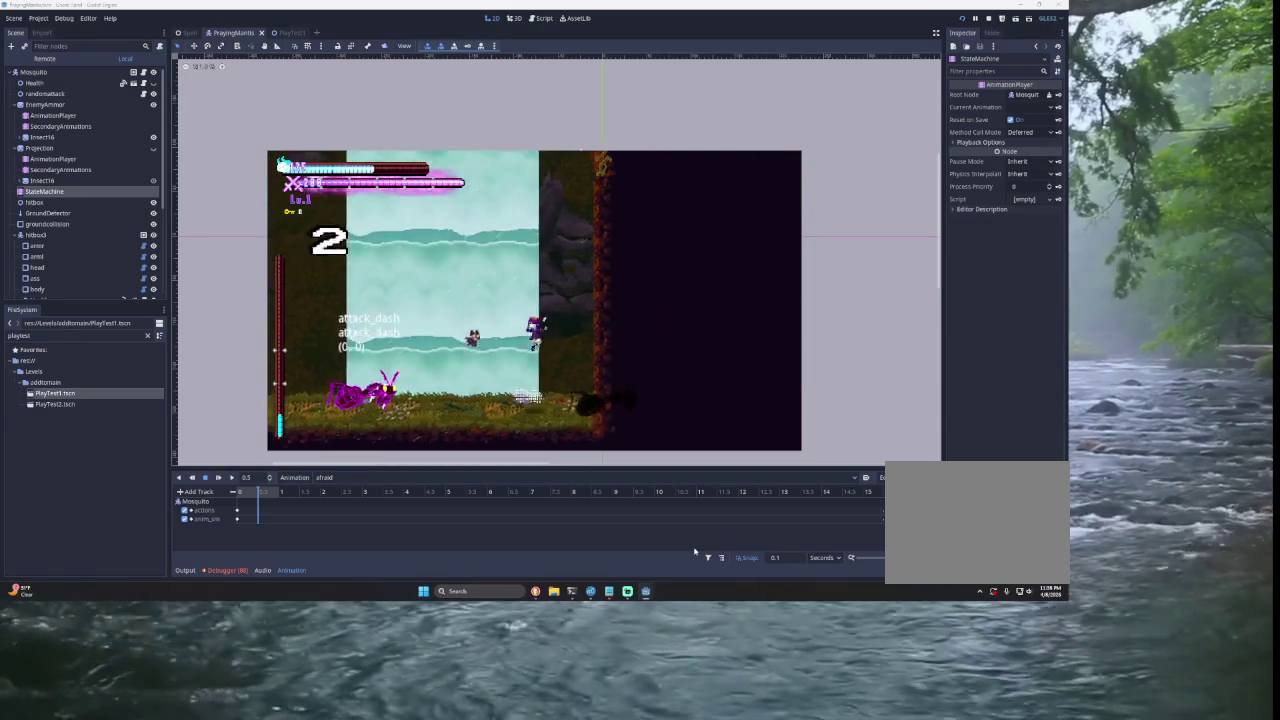
{"buttons": ["TRIANGLE"], "left_stick": "right", "right_stick": "center", "events": [[67, "TRIANGLE", "up"], [133, "TRIANGLE", "down"]]}
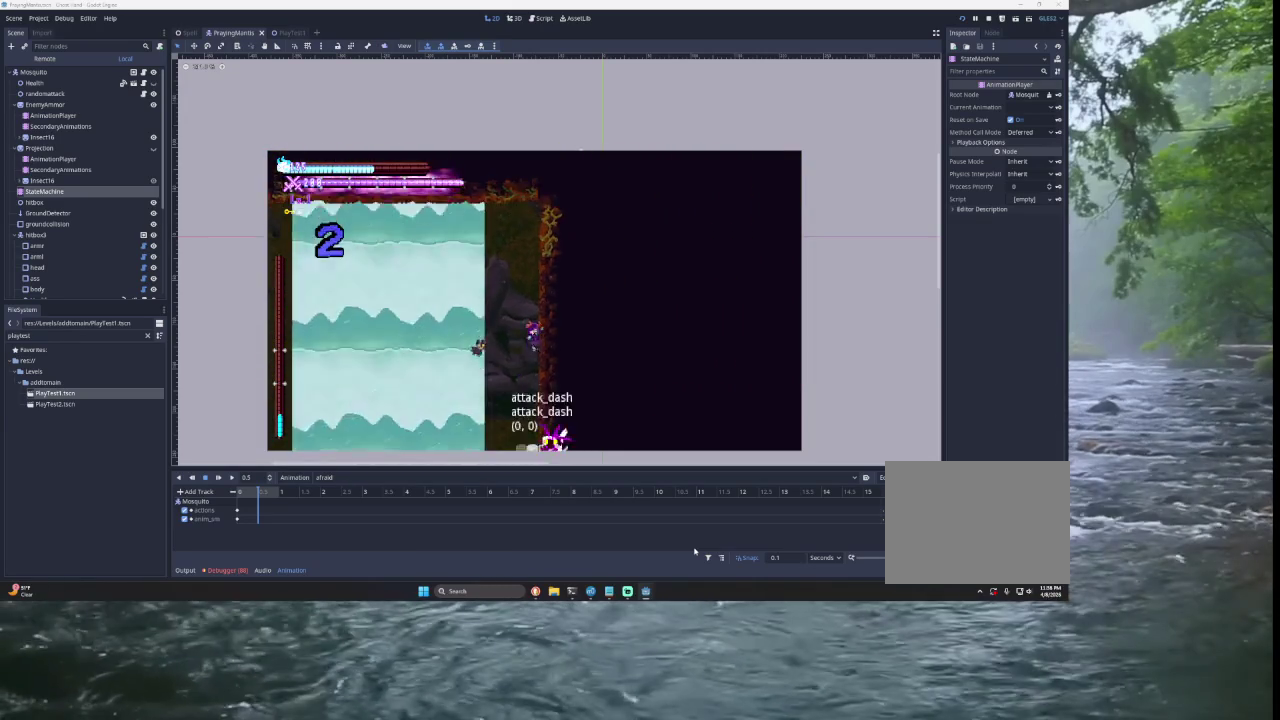
{"buttons": ["TRIANGLE"], "left_stick": "left", "right_stick": "center", "events": [[33, "TRIANGLE", "up"], [133, "TRIANGLE", "down"], [167, "left_stick", "center"], [367, "left_stick", "left"]]}
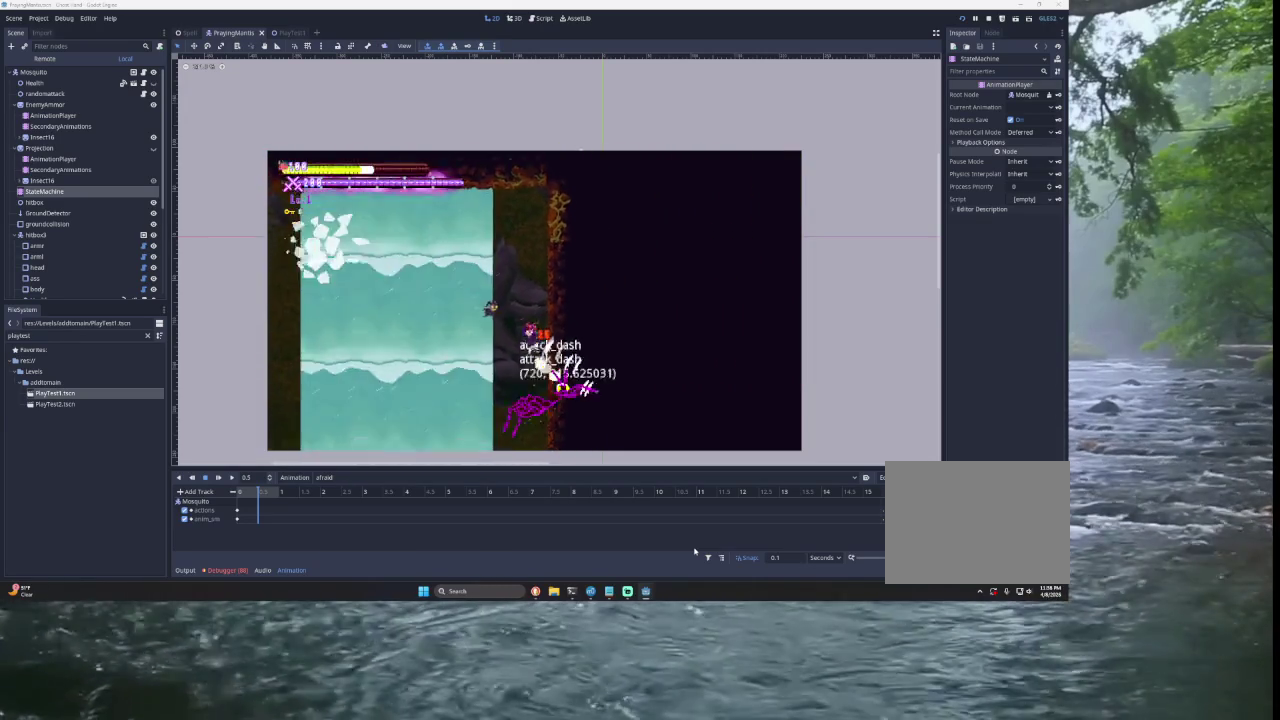
{"buttons": [], "left_stick": "left", "right_stick": "center", "events": [[367, "TRIANGLE", "up"]]}
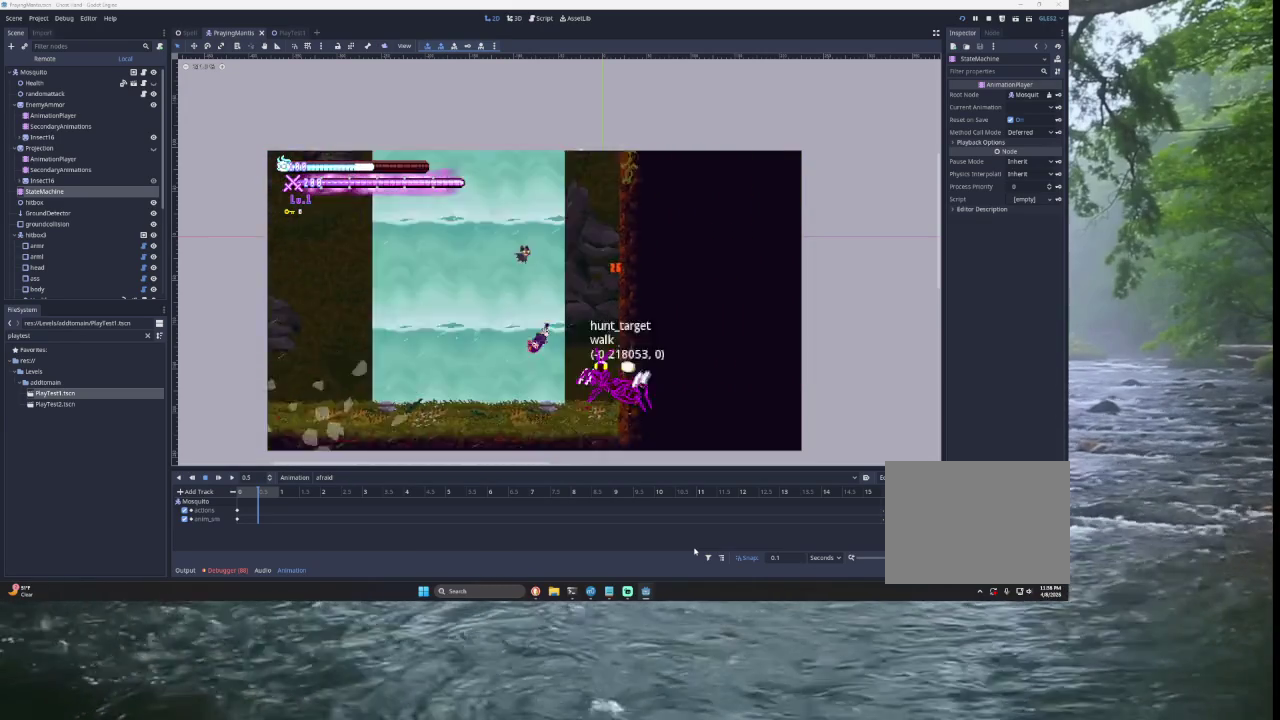
{"buttons": [], "left_stick": "left", "right_stick": "center", "events": []}
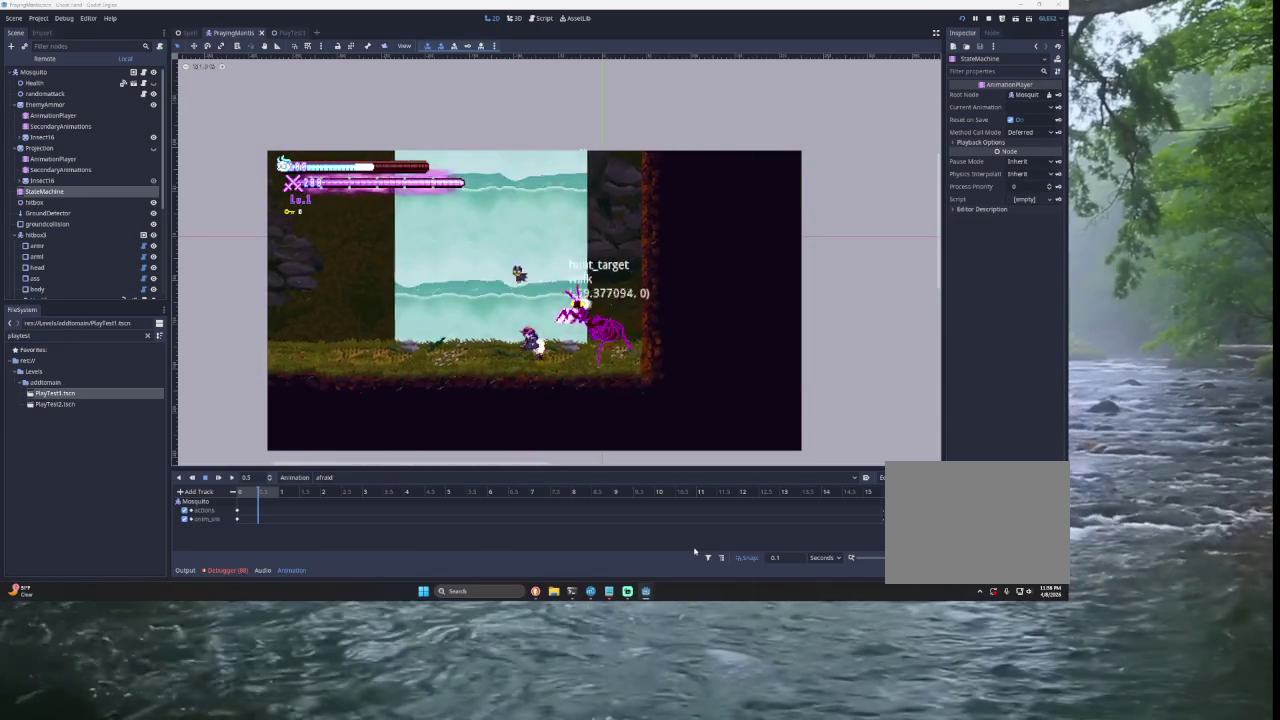
{"buttons": ["TRIANGLE"], "left_stick": "left", "right_stick": "center", "events": [[200, "TRIANGLE", "down"]]}
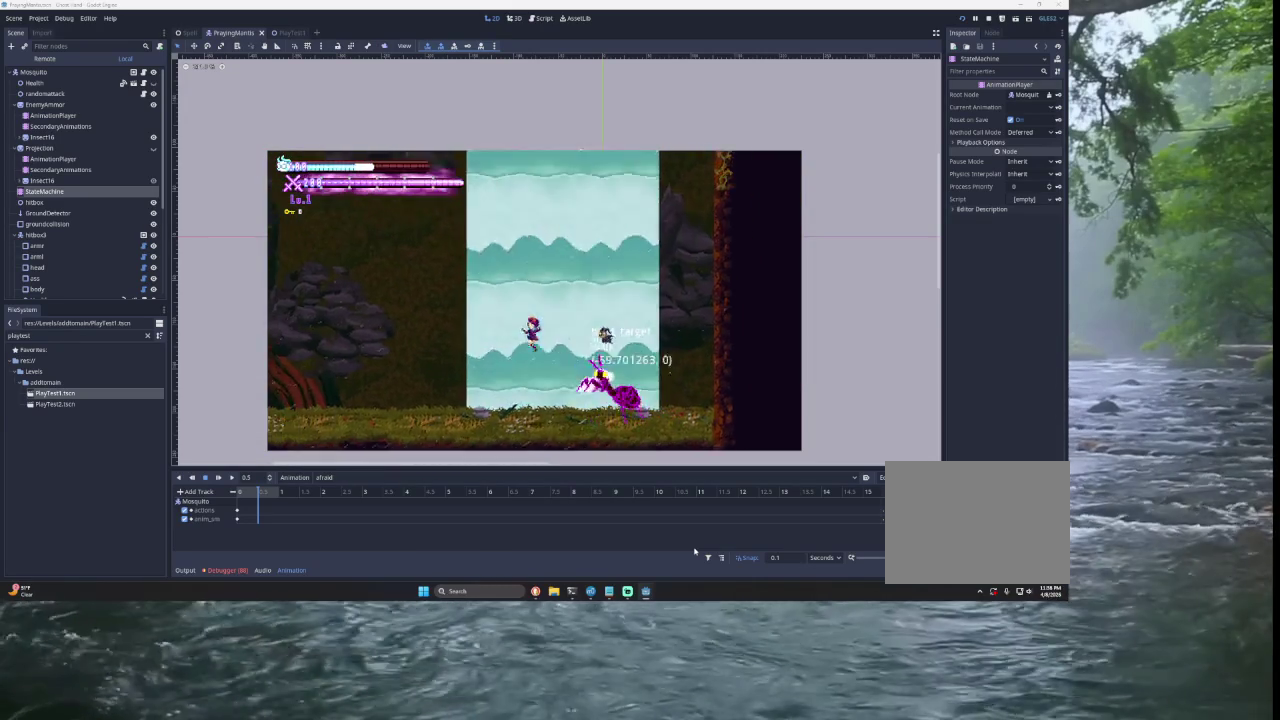
{"buttons": ["TRIANGLE"], "left_stick": "left", "right_stick": "center", "events": [[67, "TRIANGLE", "up"], [300, "TRIANGLE", "down"]]}
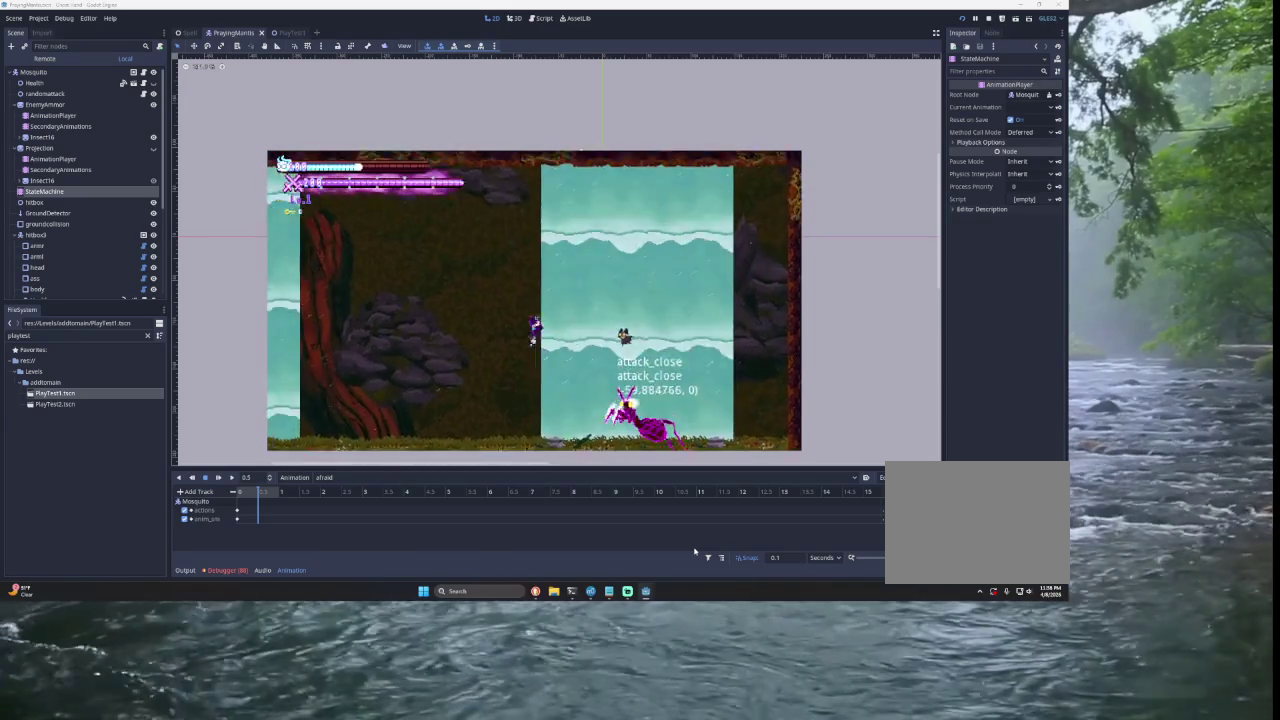
{"buttons": [], "left_stick": "left", "right_stick": "center", "events": [[233, "TRIANGLE", "up"]]}
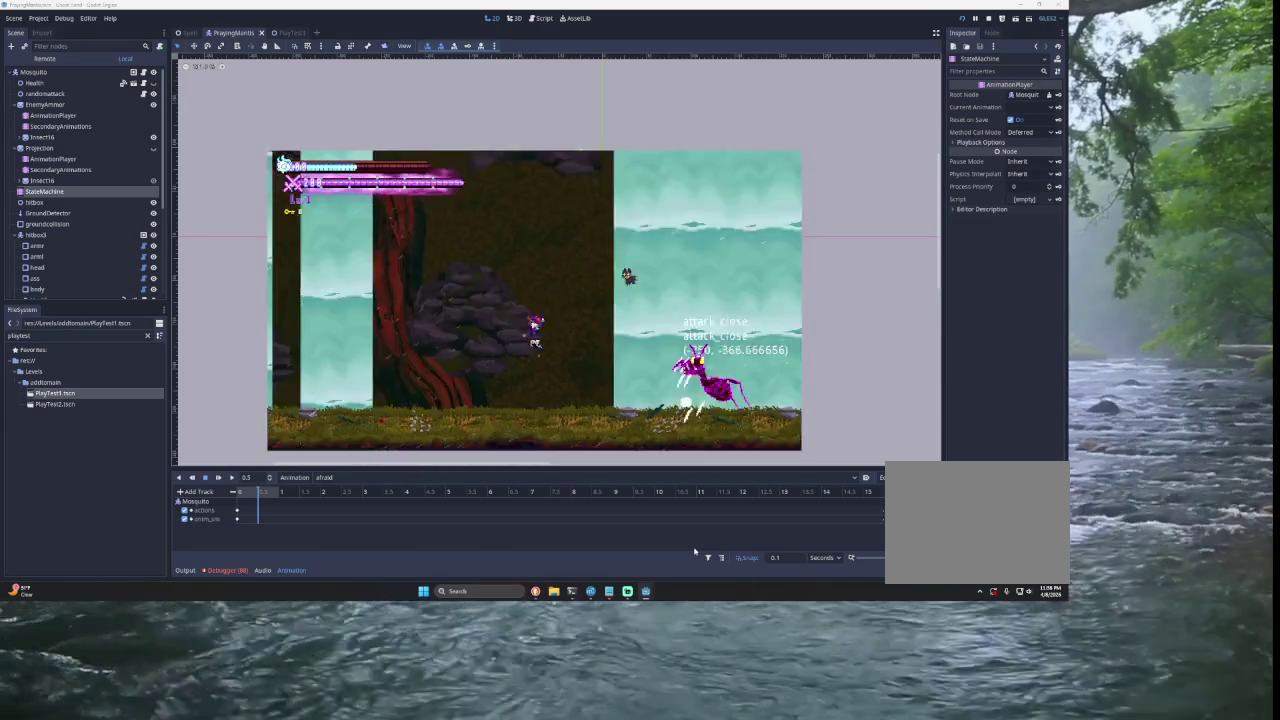
{"buttons": [], "left_stick": "left", "right_stick": "center", "events": []}
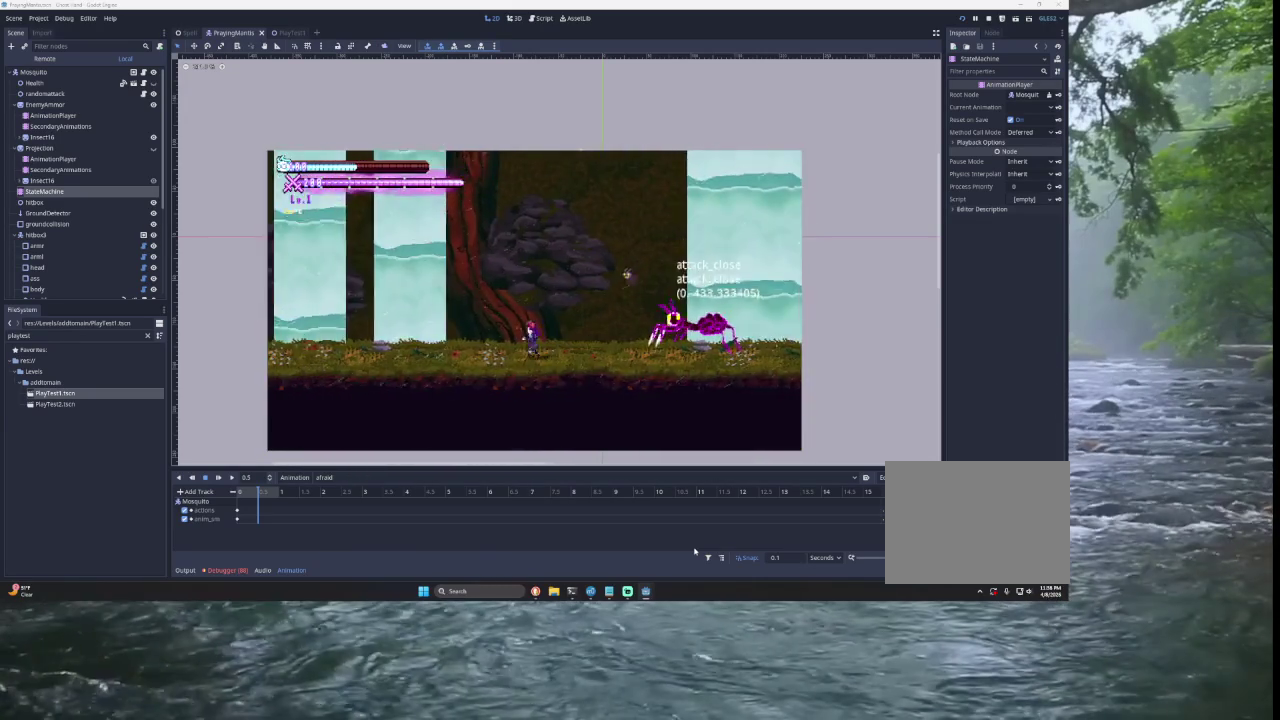
{"buttons": [], "left_stick": "left", "right_stick": "center", "events": []}
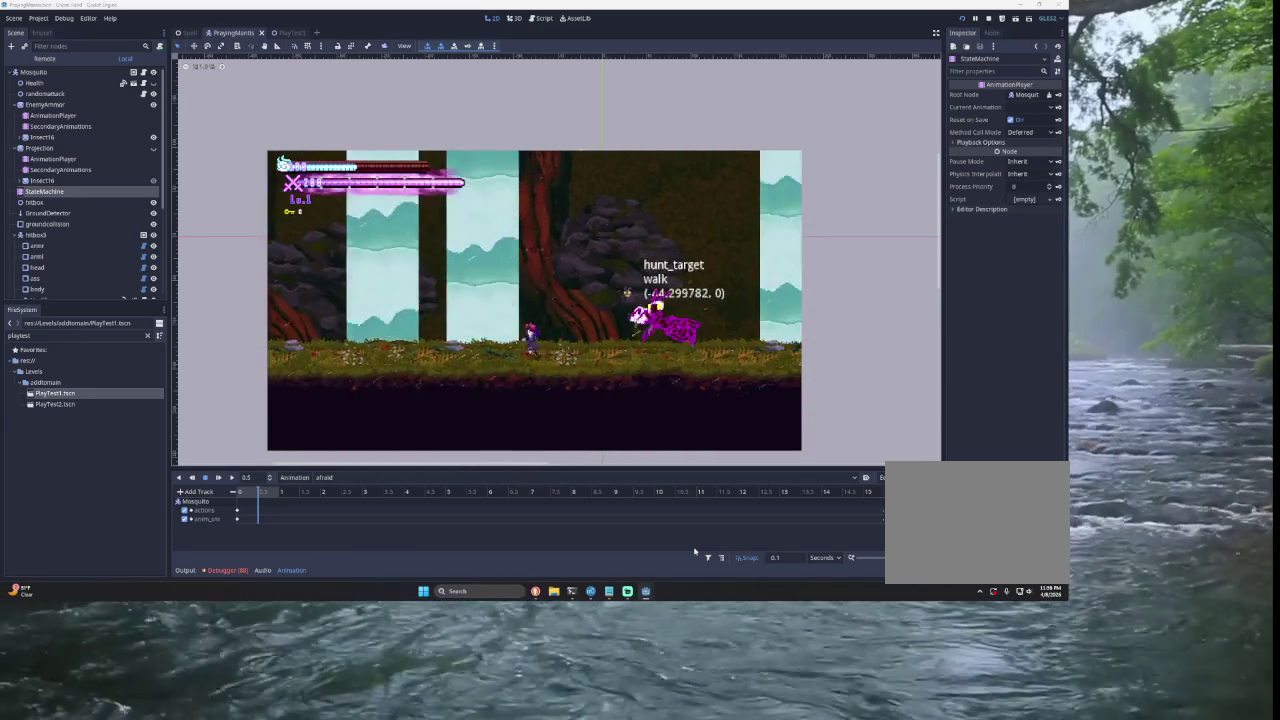
{"buttons": [], "left_stick": "left", "right_stick": "center", "events": []}
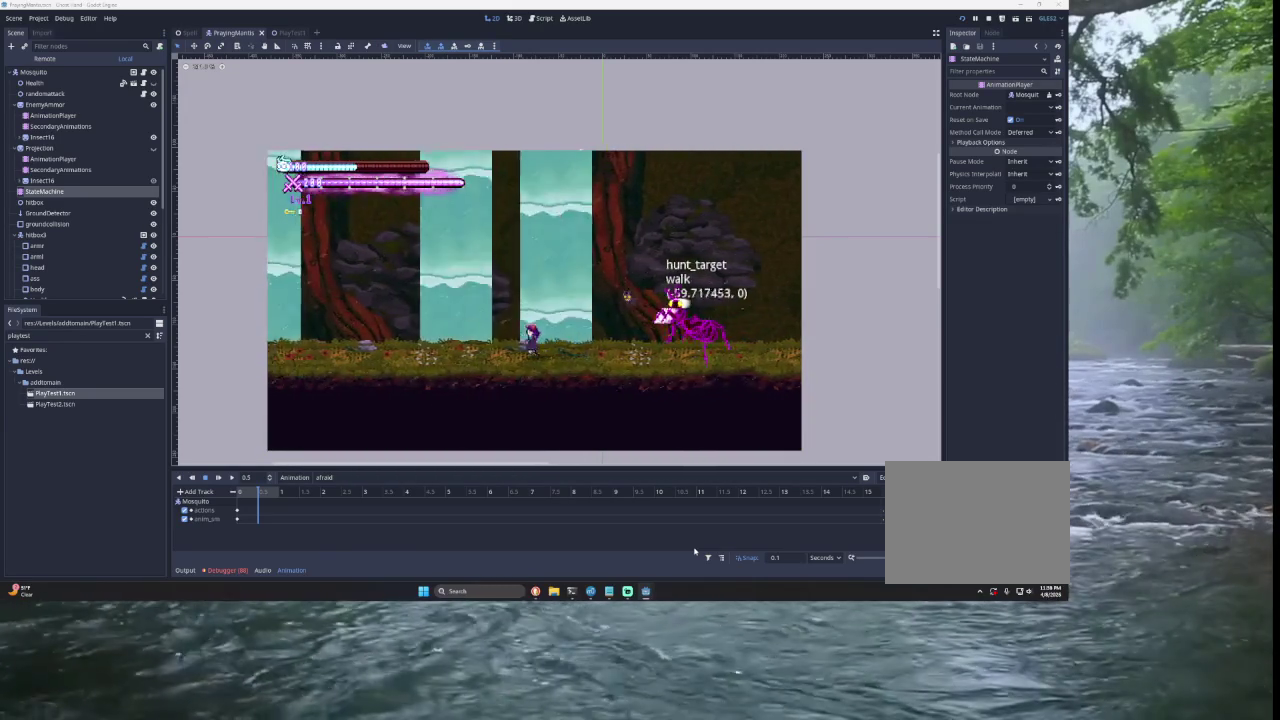
{"buttons": [], "left_stick": "left", "right_stick": "center", "events": []}
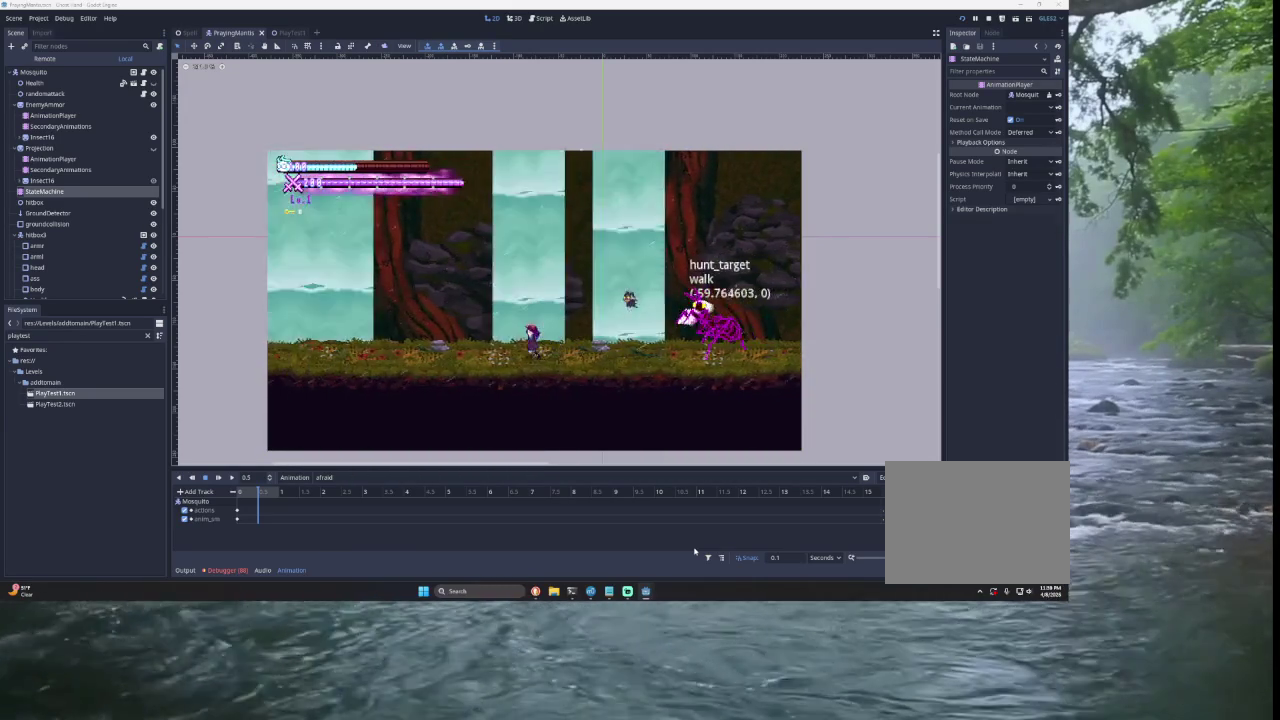
{"buttons": [], "left_stick": "left", "right_stick": "center", "events": []}
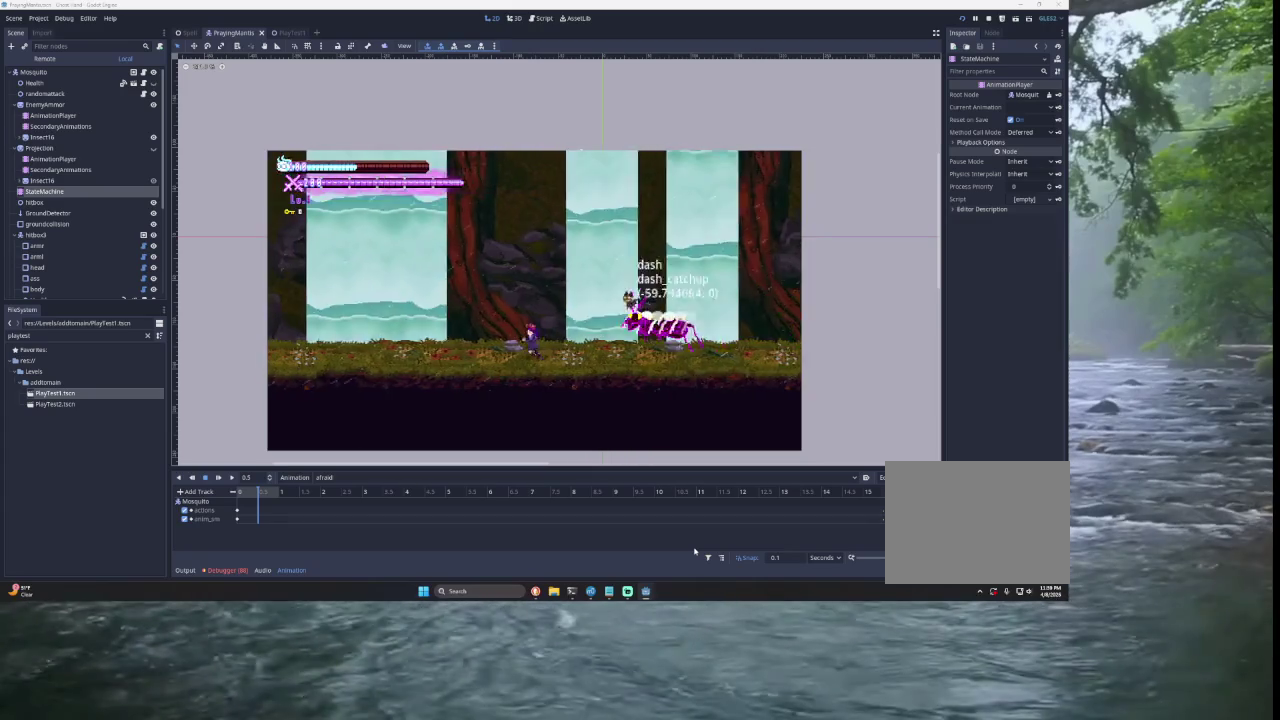
{"buttons": [], "left_stick": "left", "right_stick": "center", "events": []}
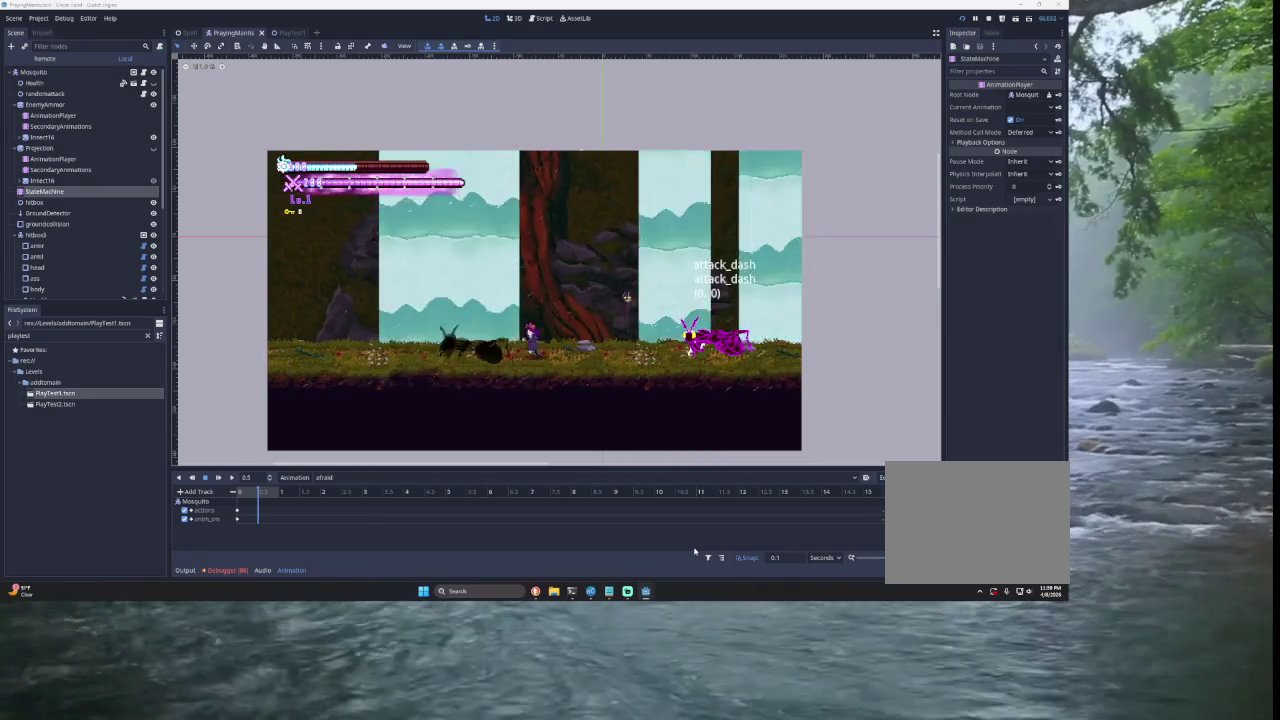
{"buttons": [], "left_stick": "center", "right_stick": "center", "events": [[200, "left_stick", "center"]]}
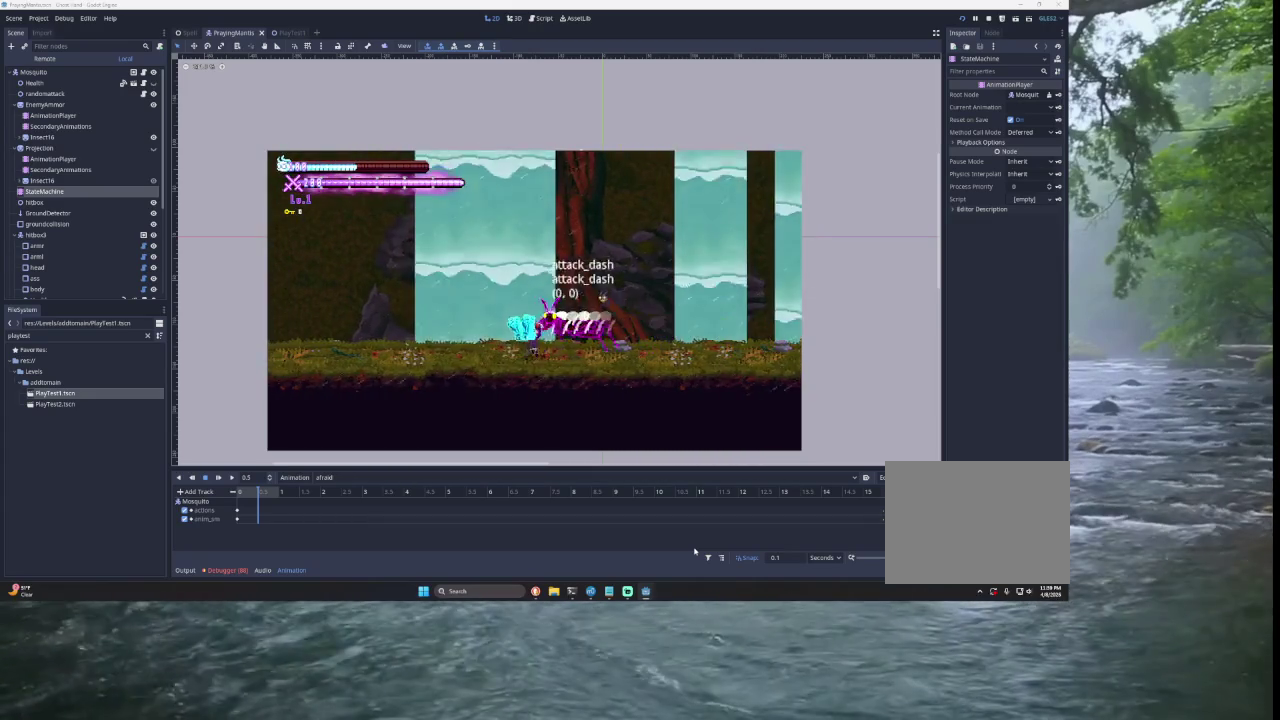
{"buttons": ["TRIANGLE"], "left_stick": "right", "right_stick": "center", "events": [[333, "left_stick", "right"], [433, "TRIANGLE", "down"]]}
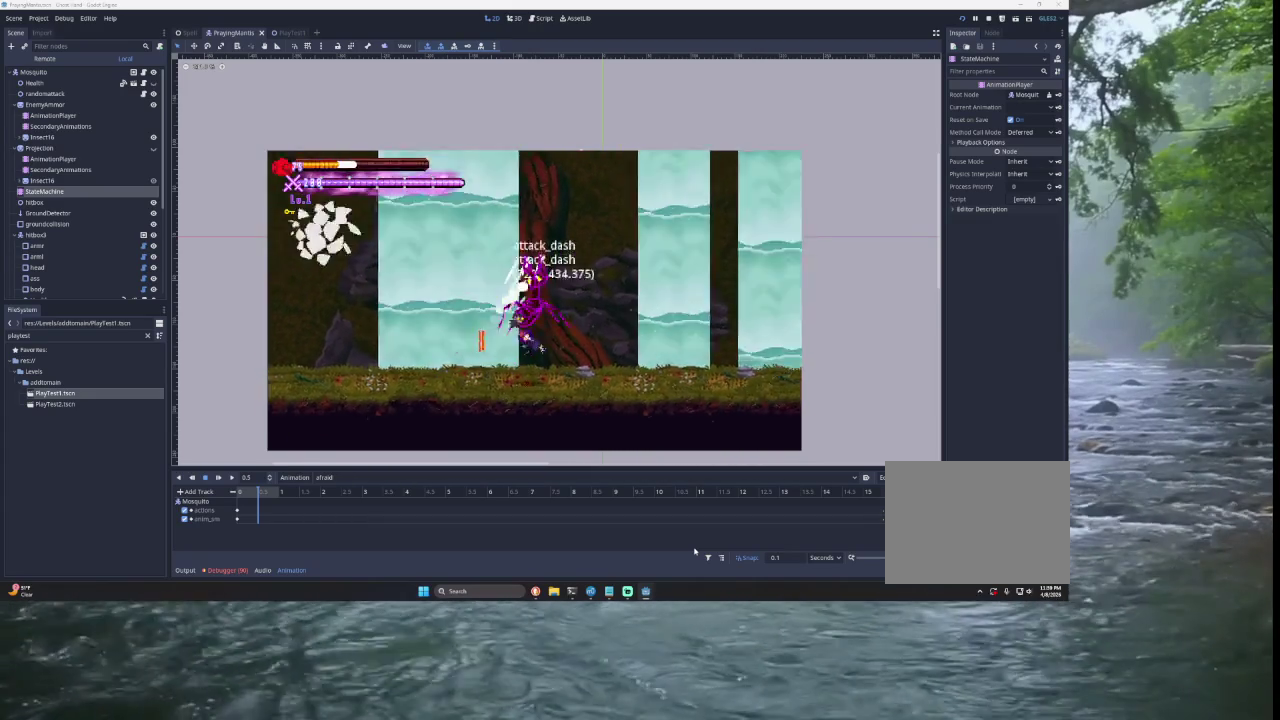
{"buttons": [], "left_stick": "center", "right_stick": "center", "events": [[167, "TRIANGLE", "up"], [500, "left_stick", "center"]]}
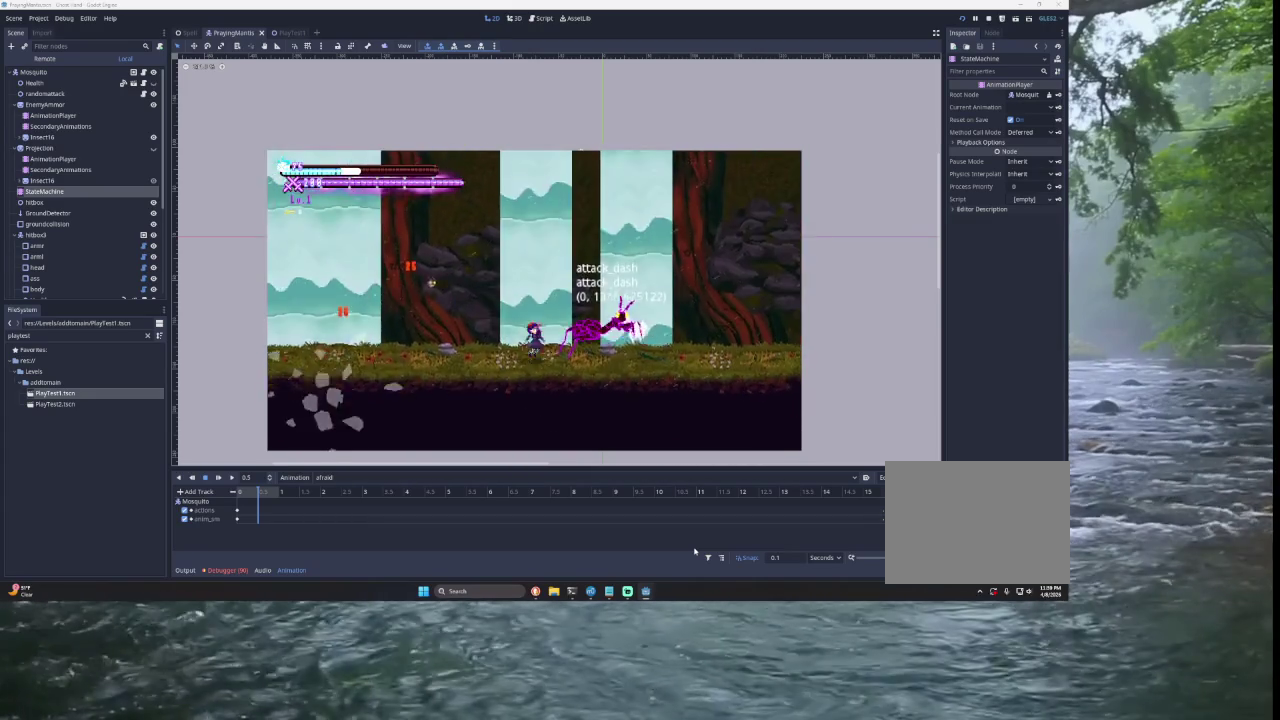
{"buttons": [], "left_stick": "left", "right_stick": "center", "events": [[33, "SQUARE", "down"], [100, "left_stick", "left"], [133, "SQUARE", "up"]]}
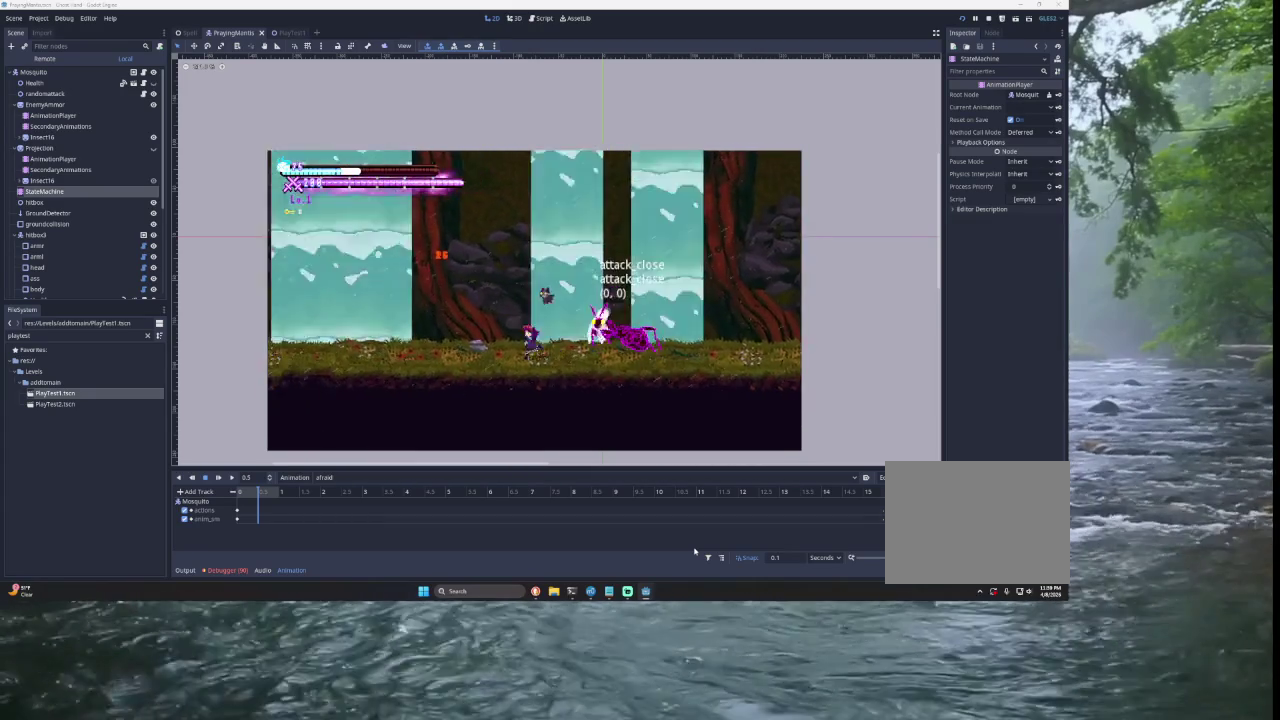
{"buttons": ["SQUARE"], "left_stick": "left", "right_stick": "center", "events": [[267, "TRIANGLE", "down"], [300, "TRIANGLE", "up"], [367, "left_stick", "center"], [400, "TRIANGLE", "down"], [433, "left_stick", "left"], [467, "SQUARE", "down"], [467, "TRIANGLE", "up"]]}
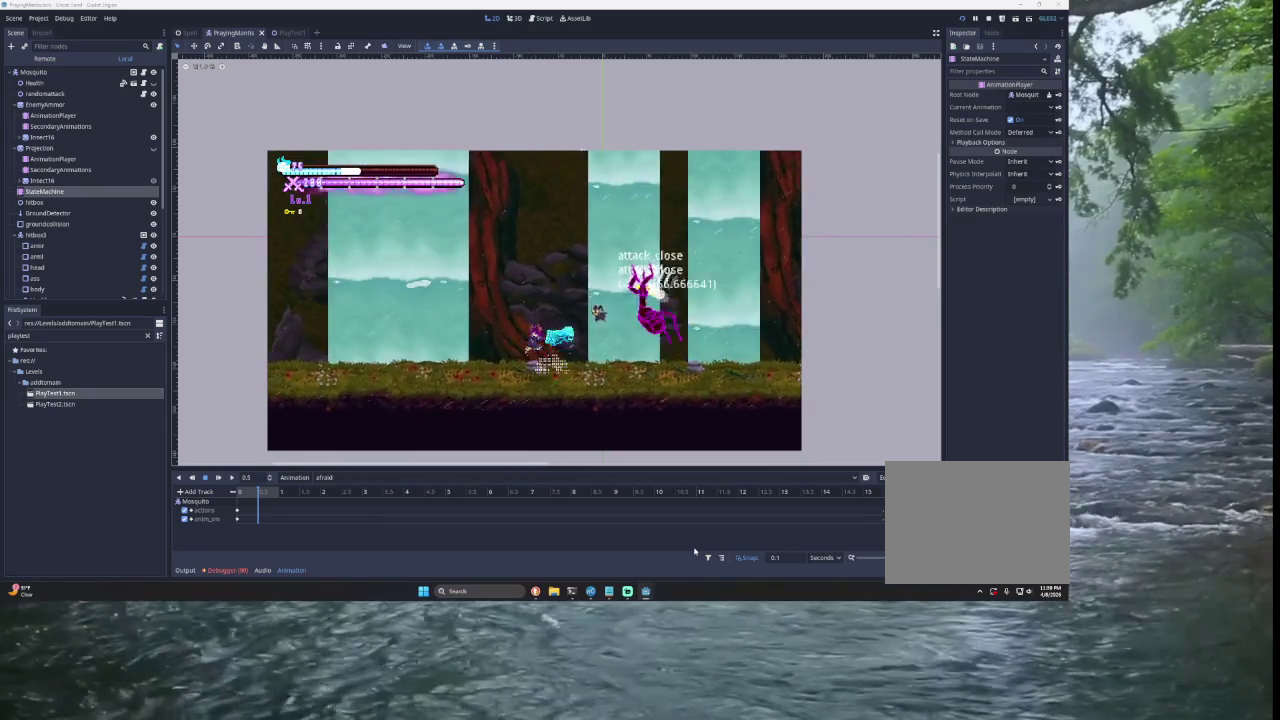
{"buttons": ["SQUARE", "TRIANGLE"], "left_stick": "right", "right_stick": "center", "events": [[100, "SQUARE", "up"], [367, "left_stick", "center"], [433, "left_stick", "right"], [467, "TRIANGLE", "down"], [500, "SQUARE", "down"]]}
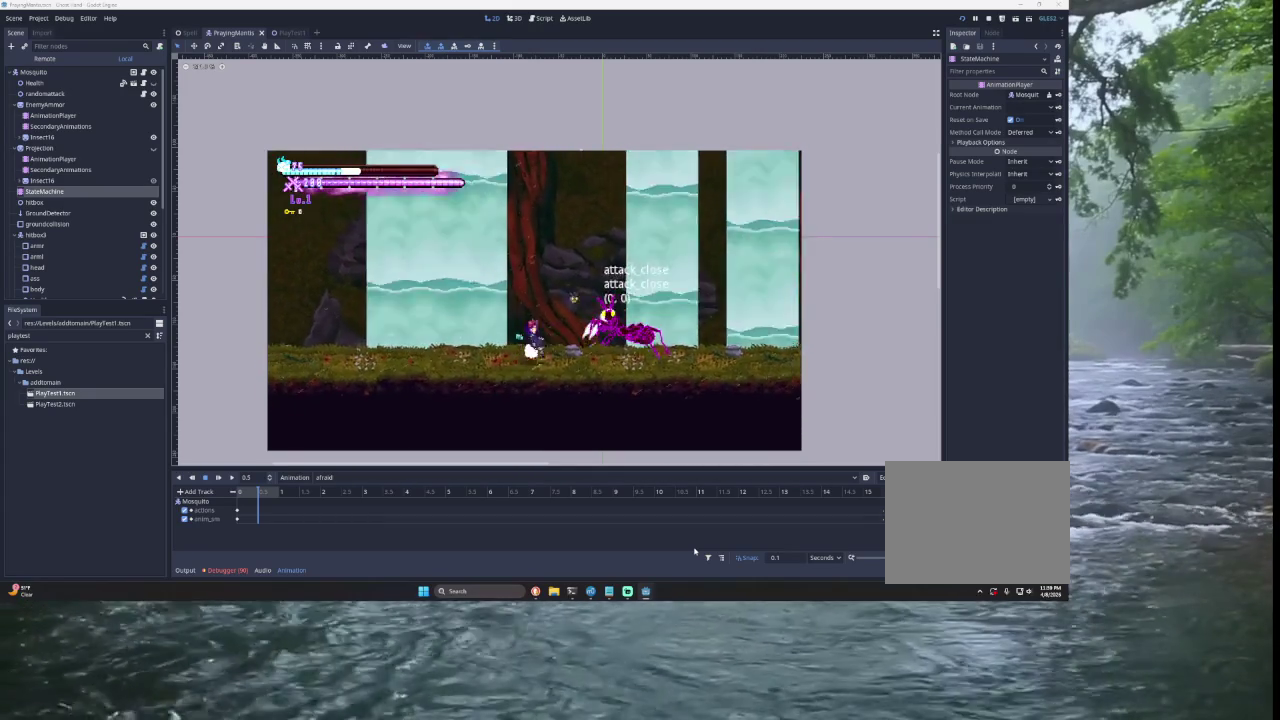
{"buttons": [], "left_stick": "right", "right_stick": "center", "events": [[100, "TRIANGLE", "up"], [133, "left_stick", "left"], [167, "SQUARE", "up"], [433, "left_stick", "center"], [500, "left_stick", "right"]]}
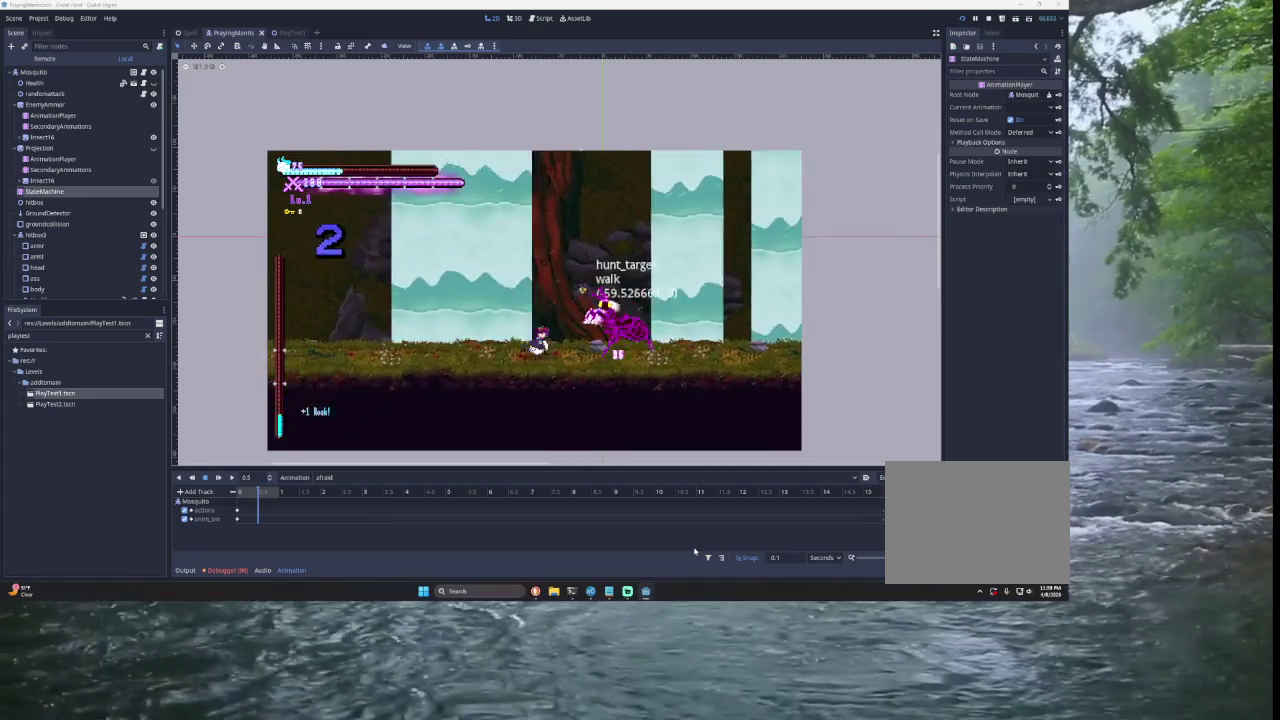
{"buttons": [], "left_stick": "left", "right_stick": "center", "events": [[33, "TRIANGLE", "down"], [67, "SQUARE", "down"], [133, "TRIANGLE", "up"], [133, "left_stick", "left"], [200, "SQUARE", "up"]]}
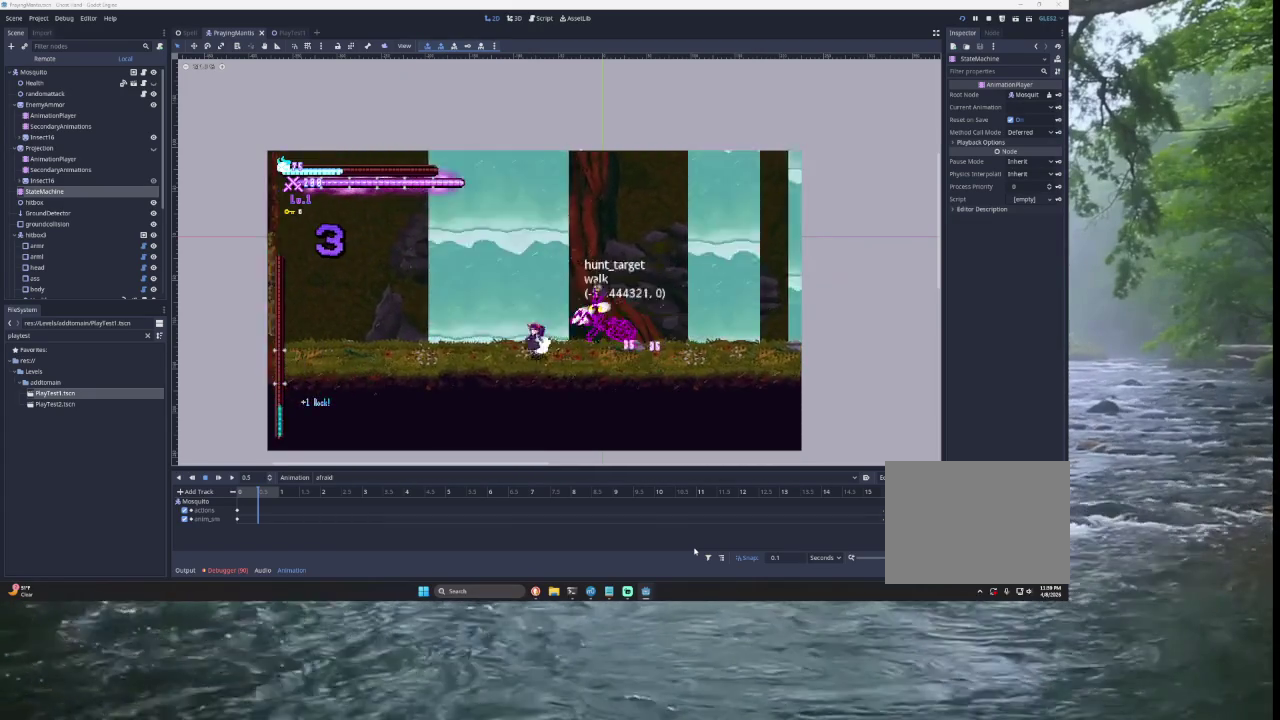
{"buttons": [], "left_stick": "left", "right_stick": "center", "events": [[33, "TRIANGLE", "down"], [67, "left_stick", "right"], [100, "SQUARE", "down"], [133, "TRIANGLE", "up"], [200, "left_stick", "left"], [233, "SQUARE", "up"]]}
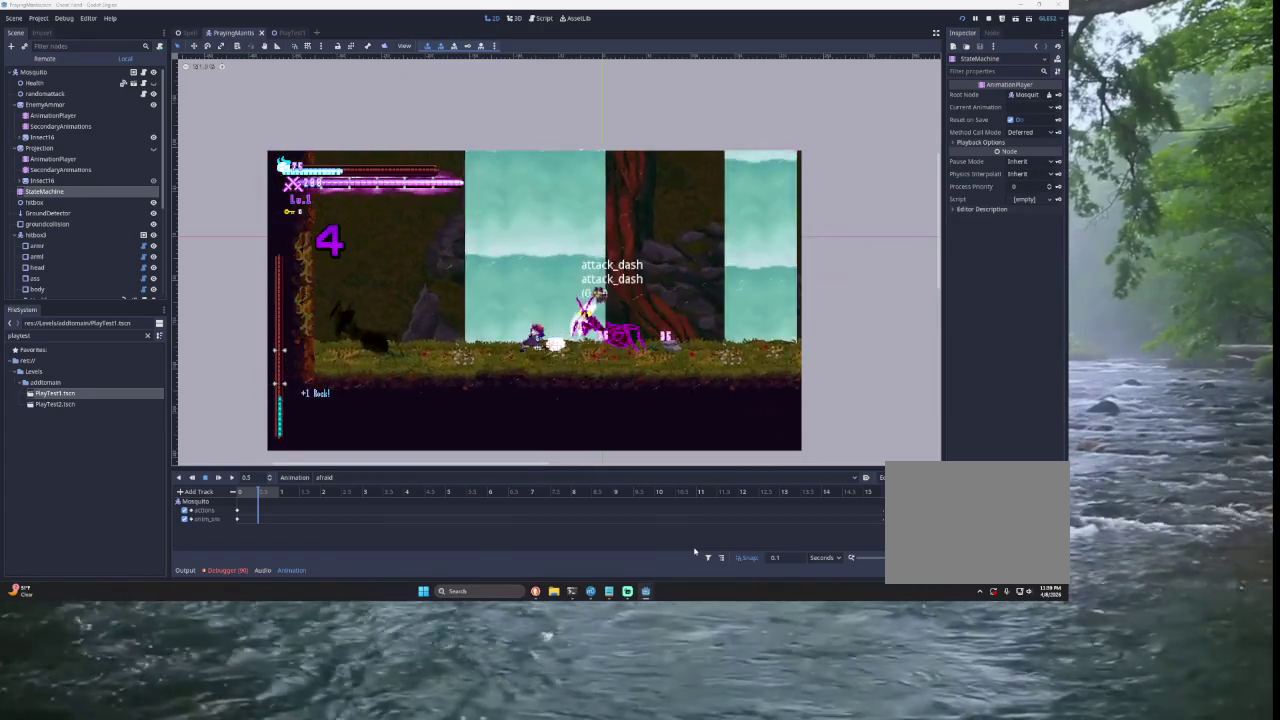
{"buttons": [], "left_stick": "center", "right_stick": "center", "events": [[300, "left_stick", "center"]]}
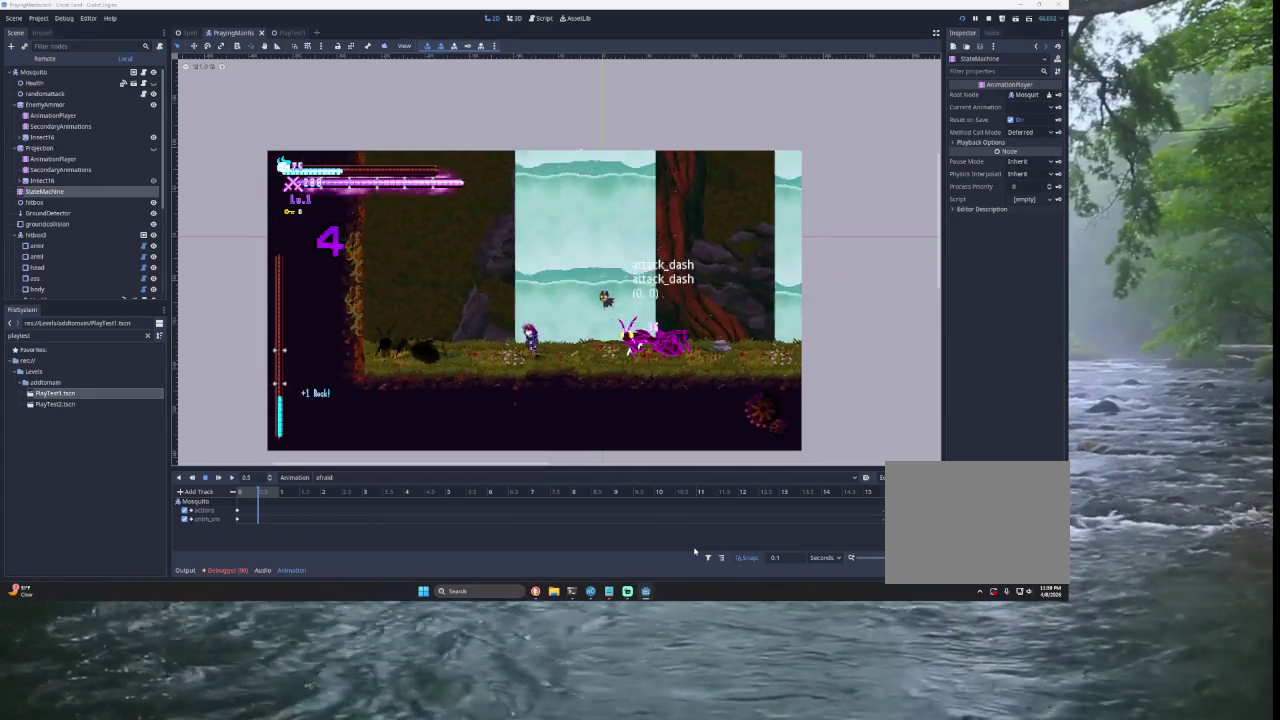
{"buttons": [], "left_stick": "center", "right_stick": "center", "events": []}
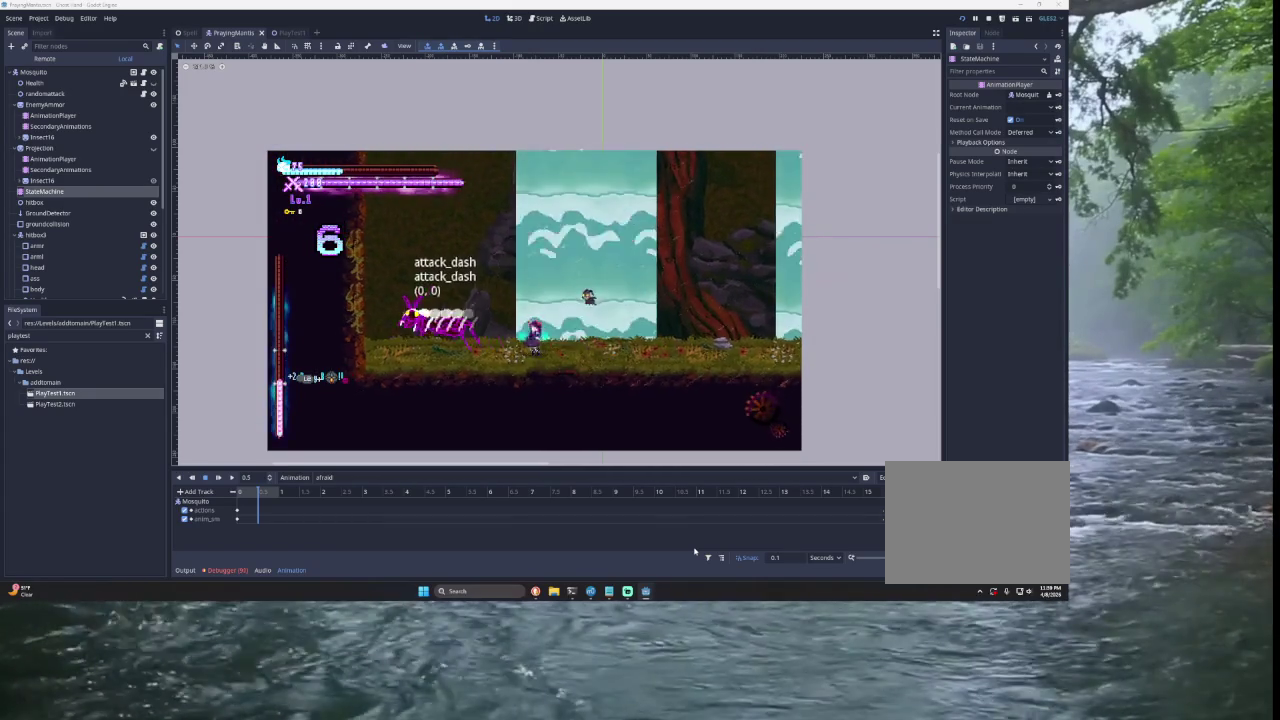
{"buttons": [], "left_stick": "center", "right_stick": "center", "events": [[133, "TRIANGLE", "down"], [467, "TRIANGLE", "up"]]}
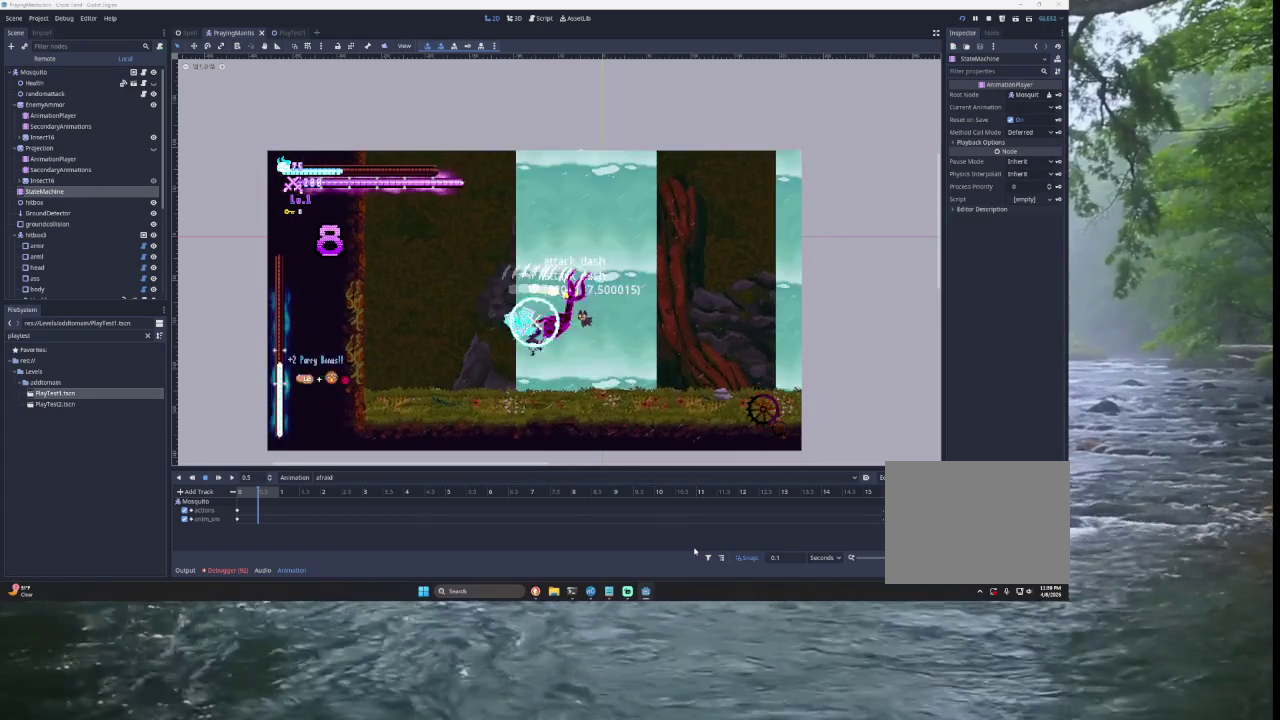
{"buttons": ["SQUARE", "TRIANGLE"], "left_stick": "right", "right_stick": "center", "events": [[333, "left_stick", "right"], [467, "TRIANGLE", "down"], [500, "SQUARE", "down"]]}
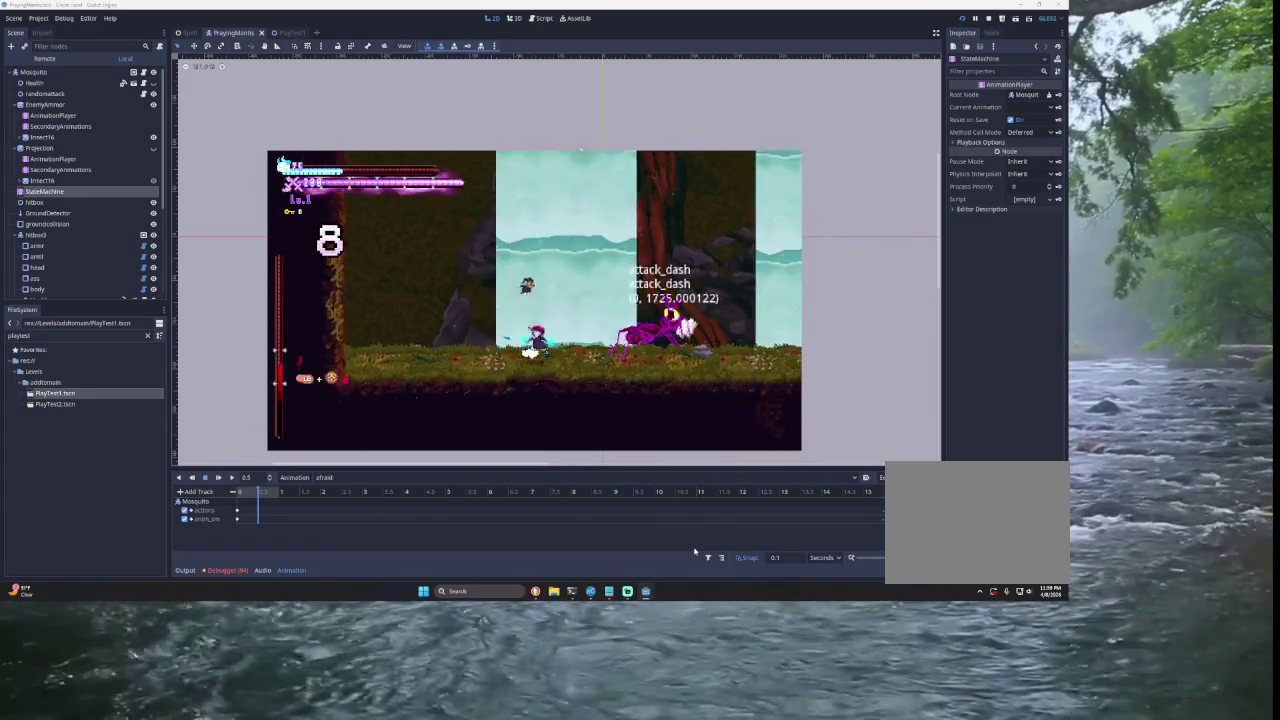
{"buttons": [], "left_stick": "left", "right_stick": "center", "events": [[133, "left_stick", "center"], [167, "SQUARE", "up"], [167, "TRIANGLE", "up"], [200, "left_stick", "left"]]}
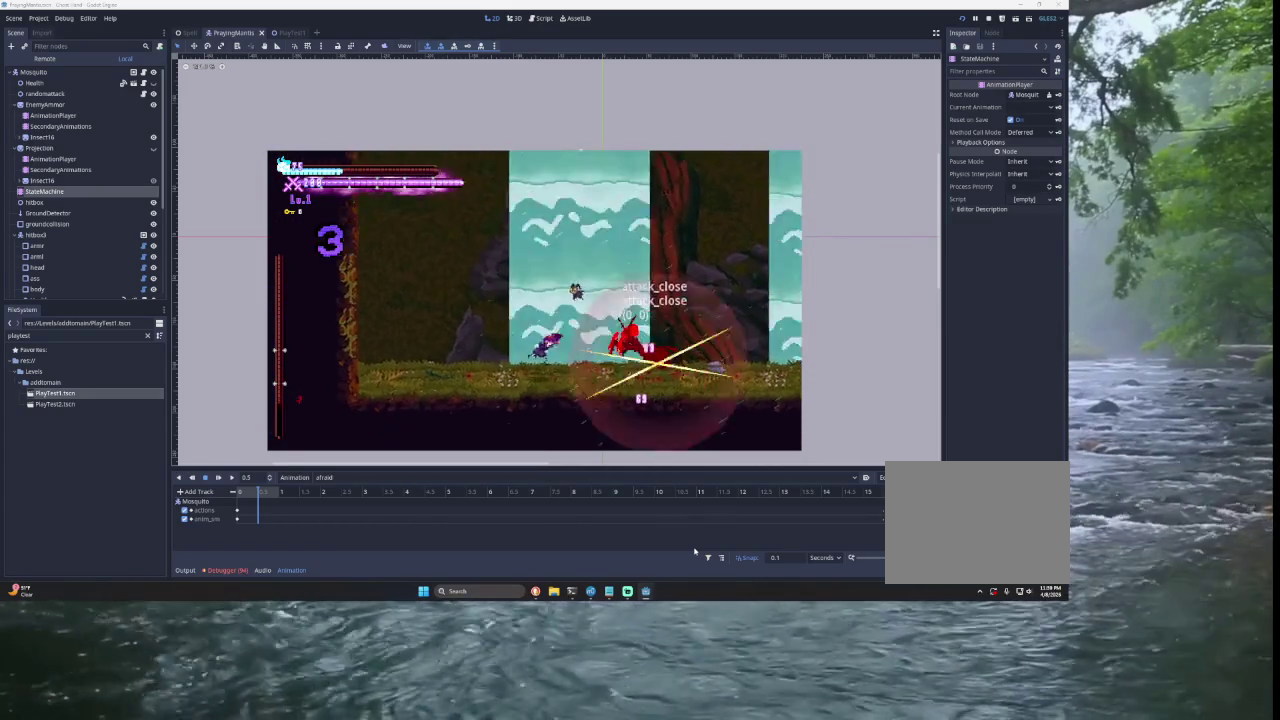
{"buttons": [], "left_stick": "left", "right_stick": "center", "events": [[233, "TRIANGLE", "down"], [233, "left_stick", "right"], [300, "SQUARE", "down"], [367, "TRIANGLE", "up"], [400, "left_stick", "left"], [433, "SQUARE", "up"]]}
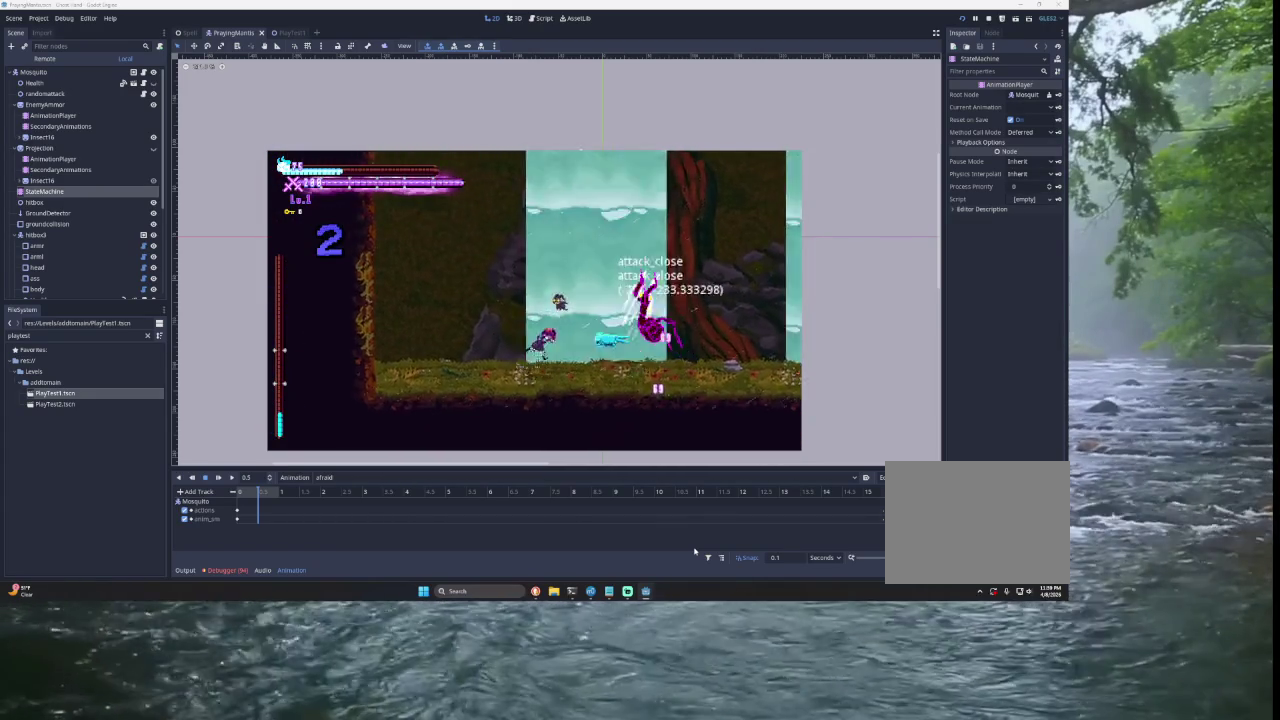
{"buttons": ["SQUARE"], "left_stick": "right", "right_stick": "center", "events": [[300, "TRIANGLE", "down"], [367, "left_stick", "center"], [433, "TRIANGLE", "up"], [467, "left_stick", "right"], [500, "SQUARE", "down"]]}
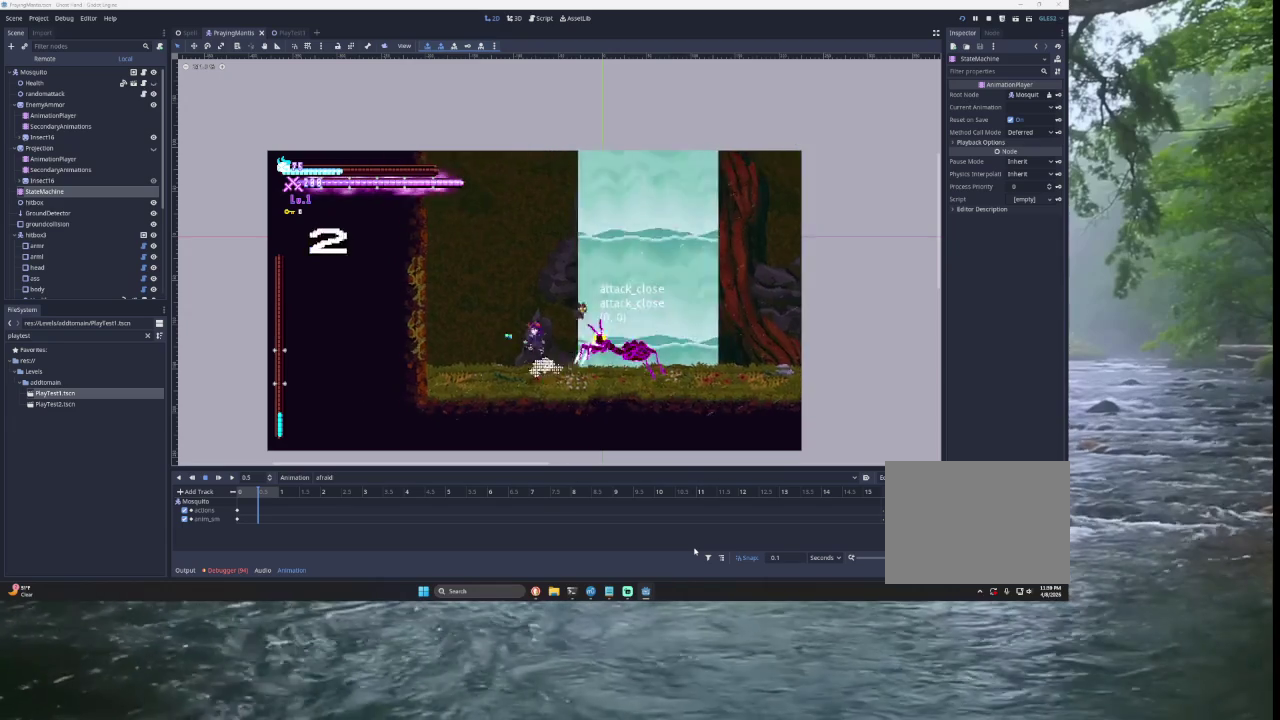
{"buttons": ["TRIANGLE"], "left_stick": "left", "right_stick": "center"}